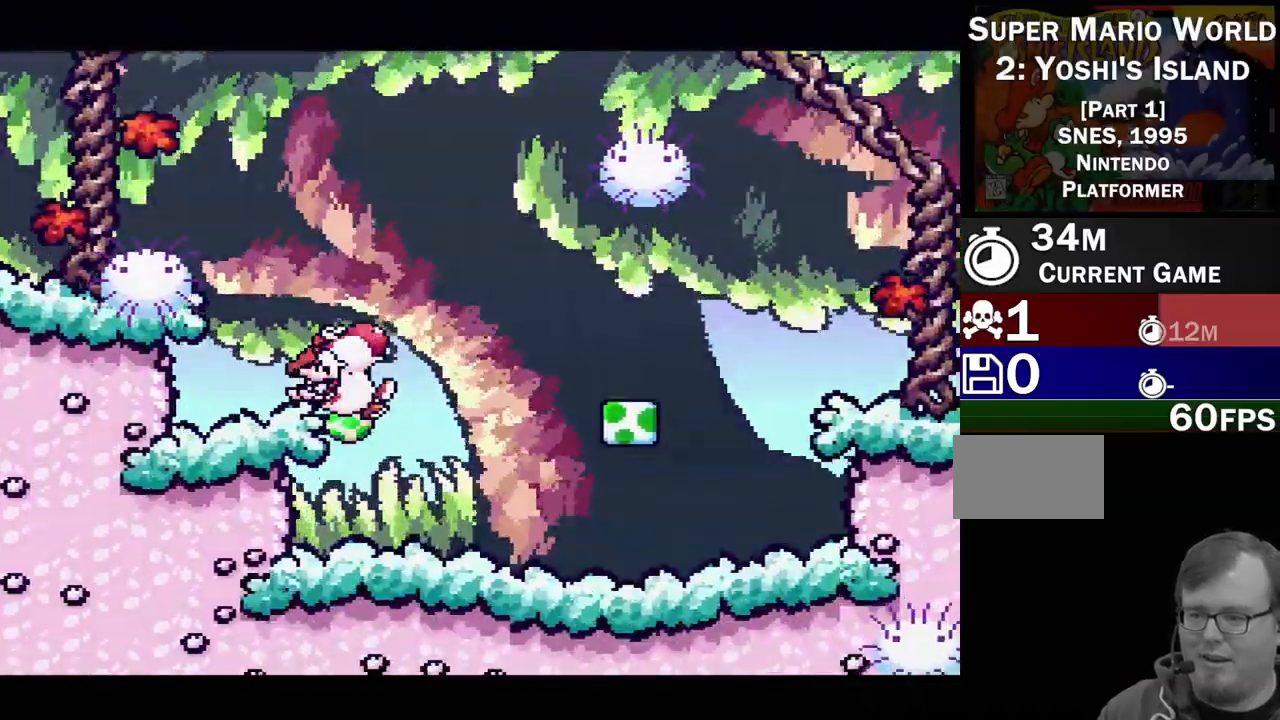
Gameplay with a controller (Nintendo layout); each line is a JSON object with the inputs held at the frame after it. "events" lists button and stick changes between this image and that frame as [ms after this image, input, new state], when the widget could be followed in between. Not read: L3 R3.
{"buttons": ["DPAD_RIGHT"], "events": [[167, "DPAD_LEFT", "up"], [200, "B", "up"], [250, "DPAD_RIGHT", "down"]]}
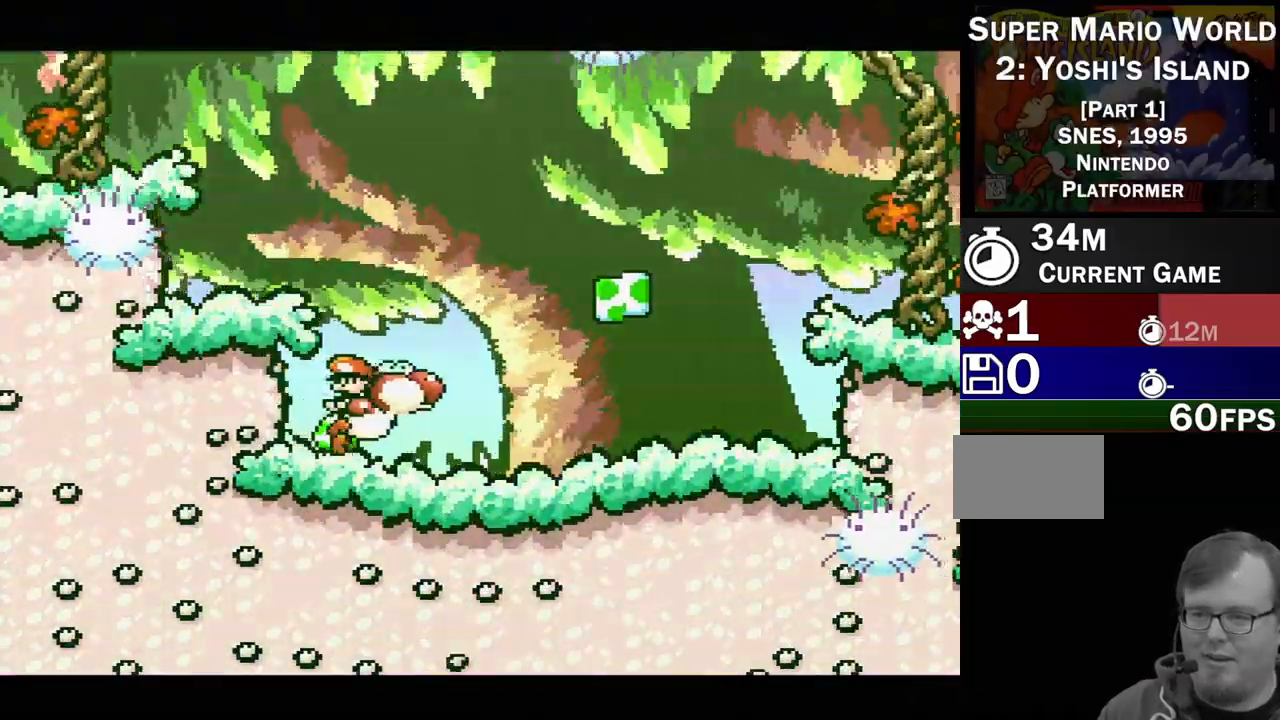
{"buttons": ["DPAD_RIGHT"], "events": [[333, "DPAD_RIGHT", "up"], [417, "DPAD_RIGHT", "down"]]}
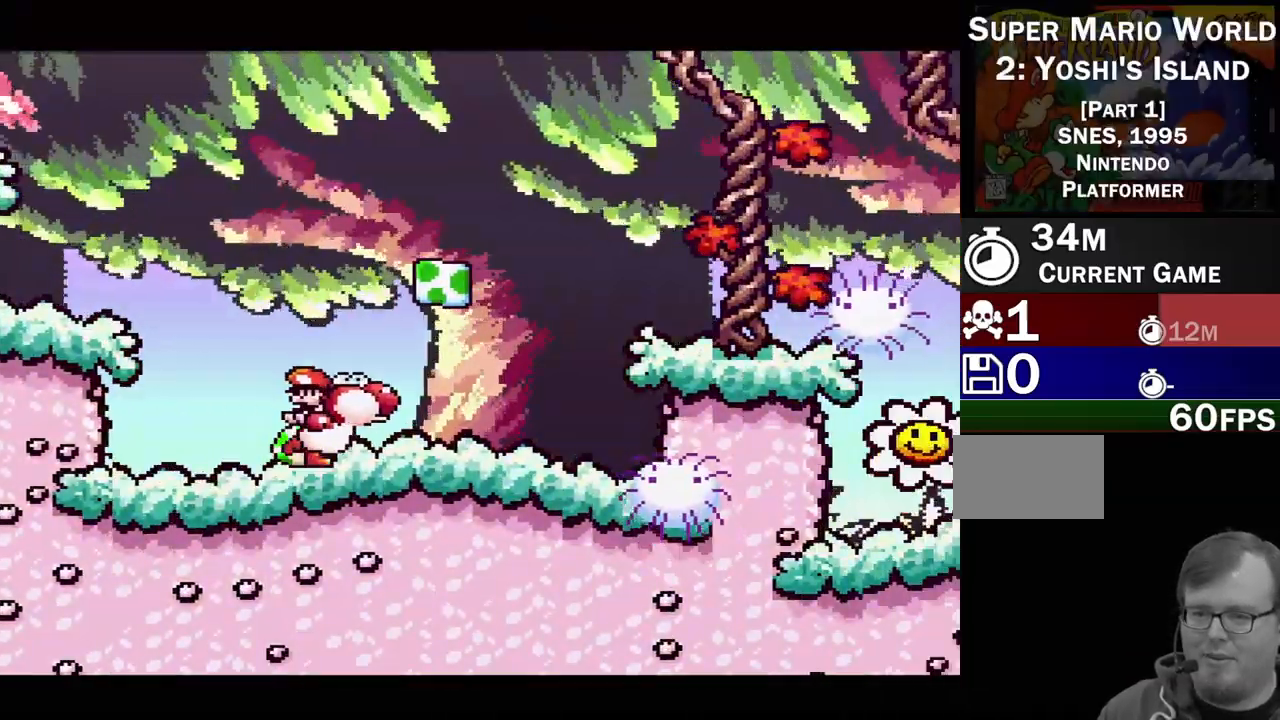
{"buttons": ["B", "DPAD_RIGHT"], "events": [[50, "DPAD_RIGHT", "up"], [183, "DPAD_RIGHT", "down"], [483, "B", "down"]]}
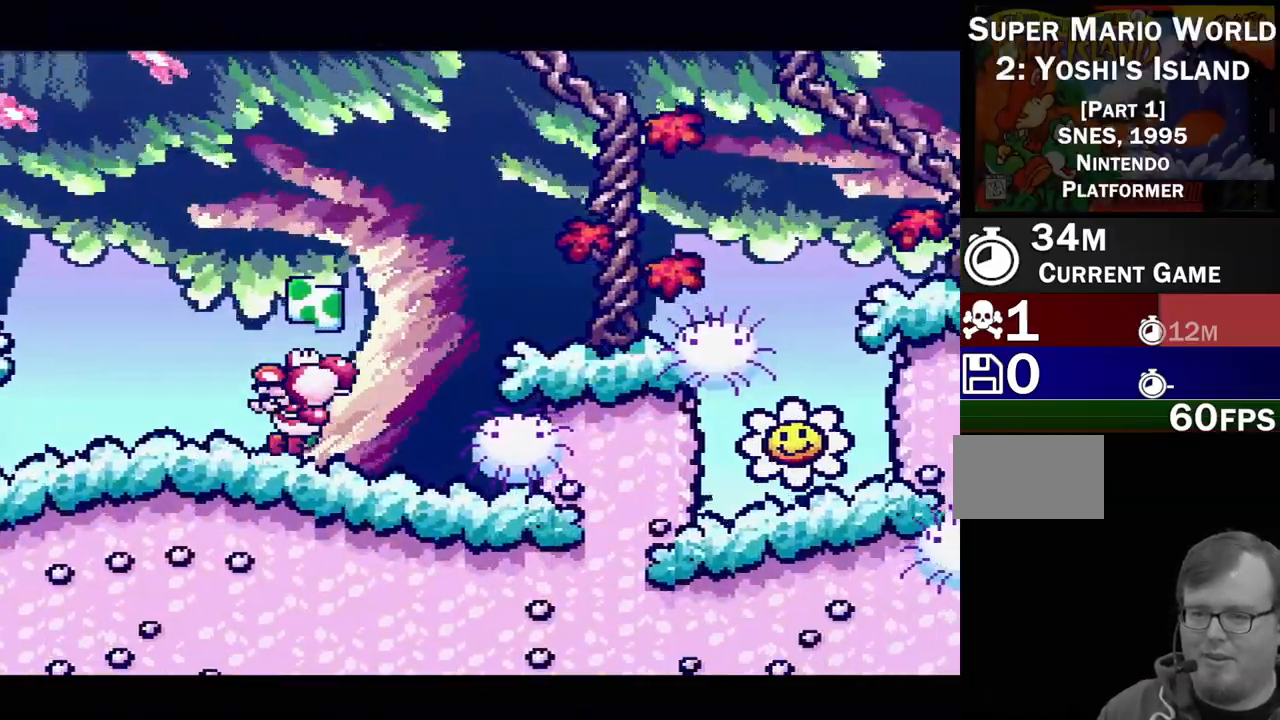
{"buttons": ["DPAD_LEFT"], "events": [[67, "DPAD_RIGHT", "up"], [333, "DPAD_LEFT", "down"], [400, "B", "up"]]}
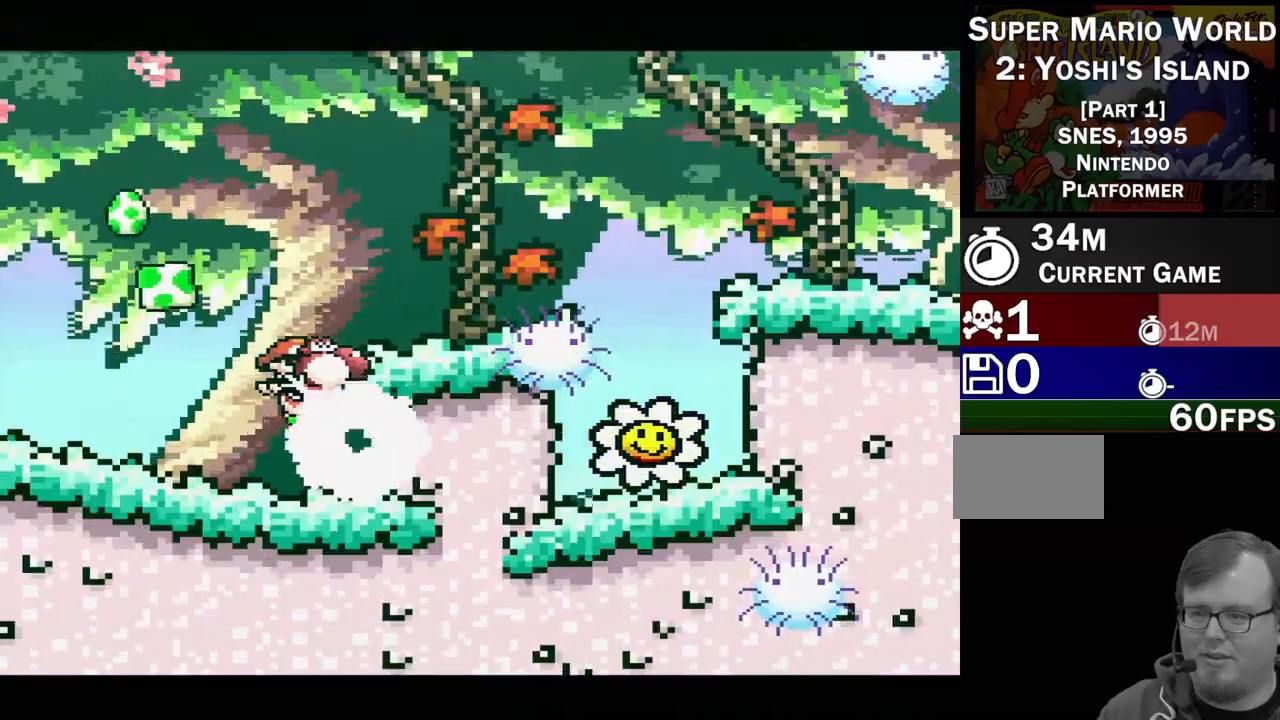
{"buttons": ["B", "DPAD_LEFT"], "events": [[17, "B", "down"], [150, "DPAD_LEFT", "up"], [183, "B", "up"], [333, "DPAD_LEFT", "down"], [433, "B", "down"]]}
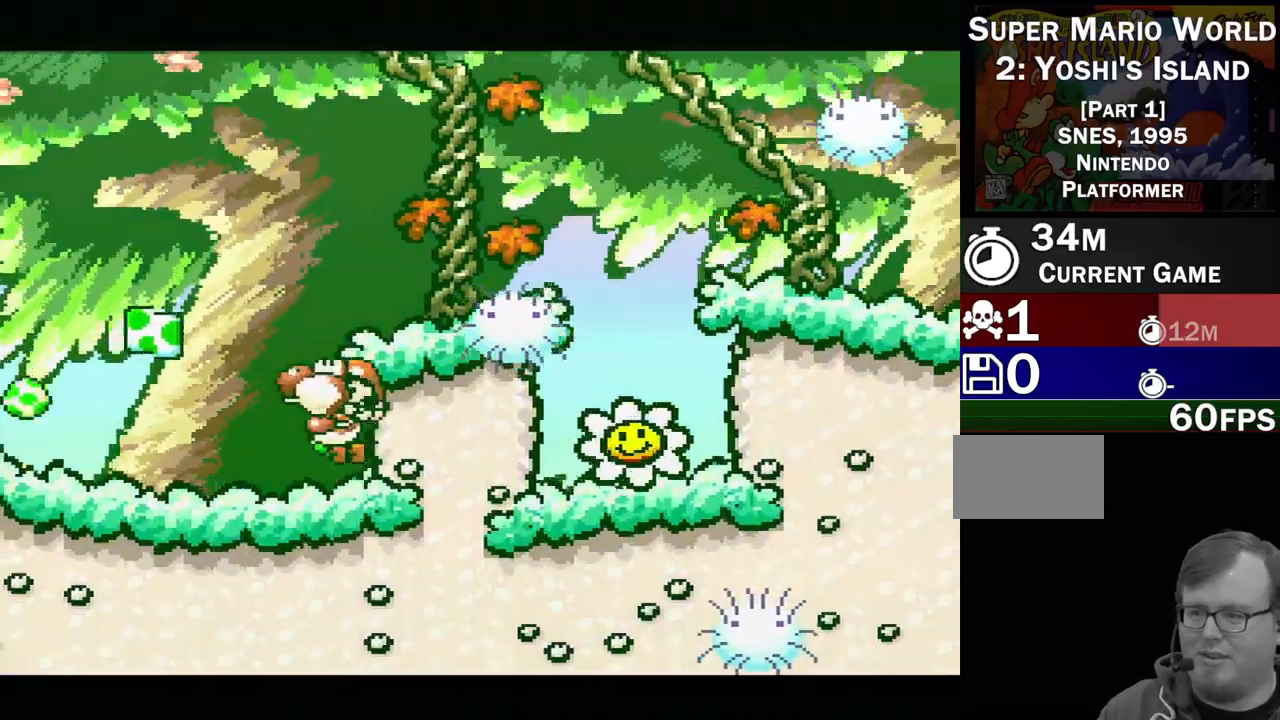
{"buttons": ["DPAD_LEFT"], "events": [[33, "B", "up"]]}
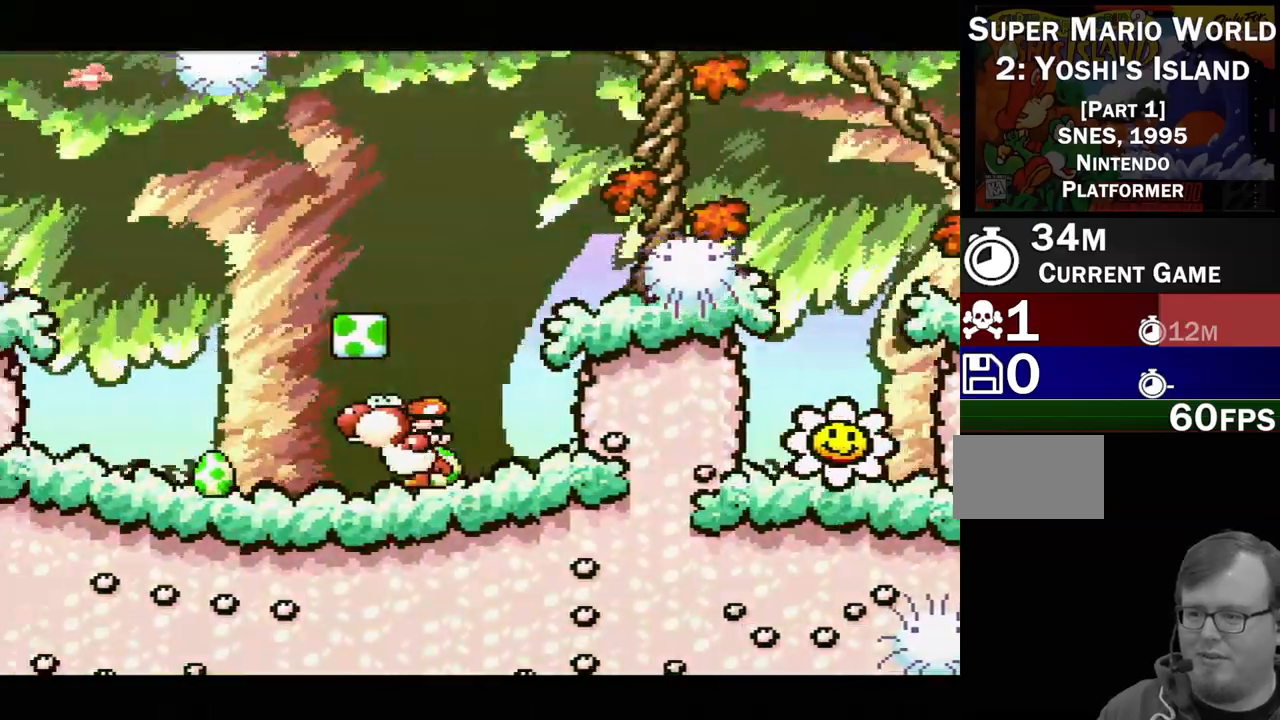
{"buttons": ["DPAD_UP", "DPAD_RIGHT"], "events": [[383, "DPAD_LEFT", "up"], [383, "DPAD_RIGHT", "down"], [400, "DPAD_UP", "down"]]}
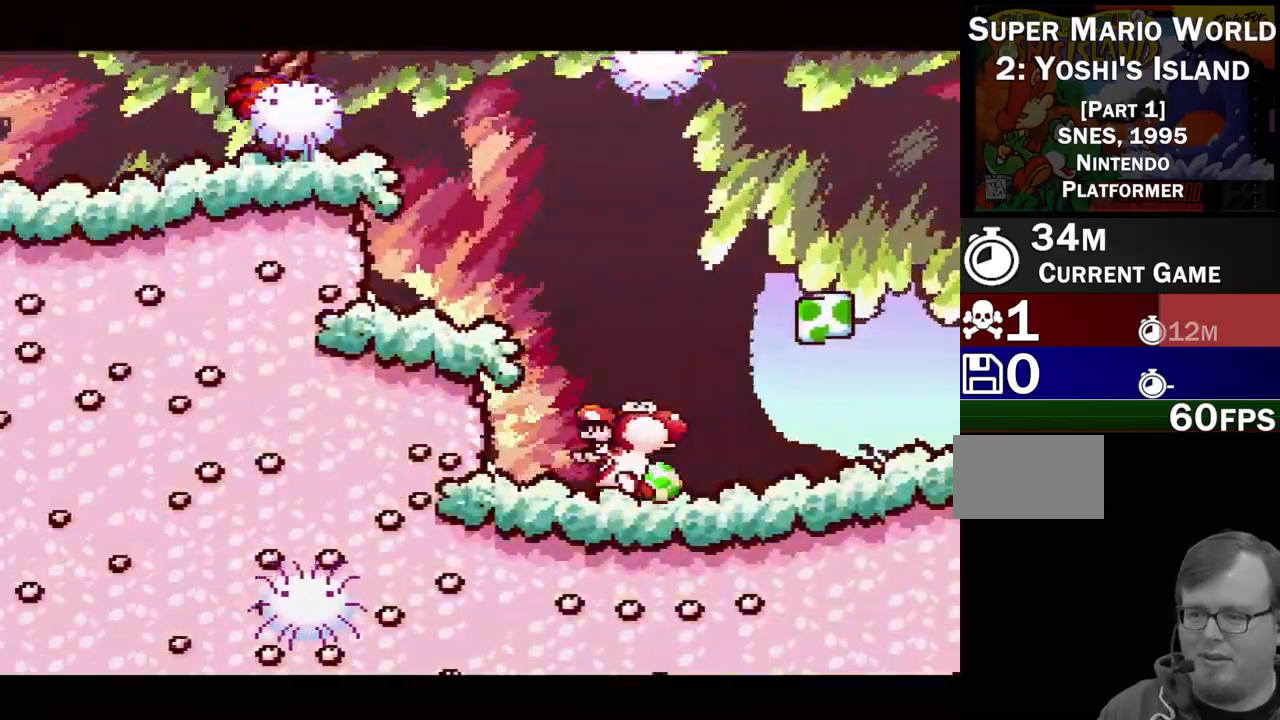
{"buttons": ["DPAD_RIGHT"], "events": [[17, "DPAD_UP", "up"]]}
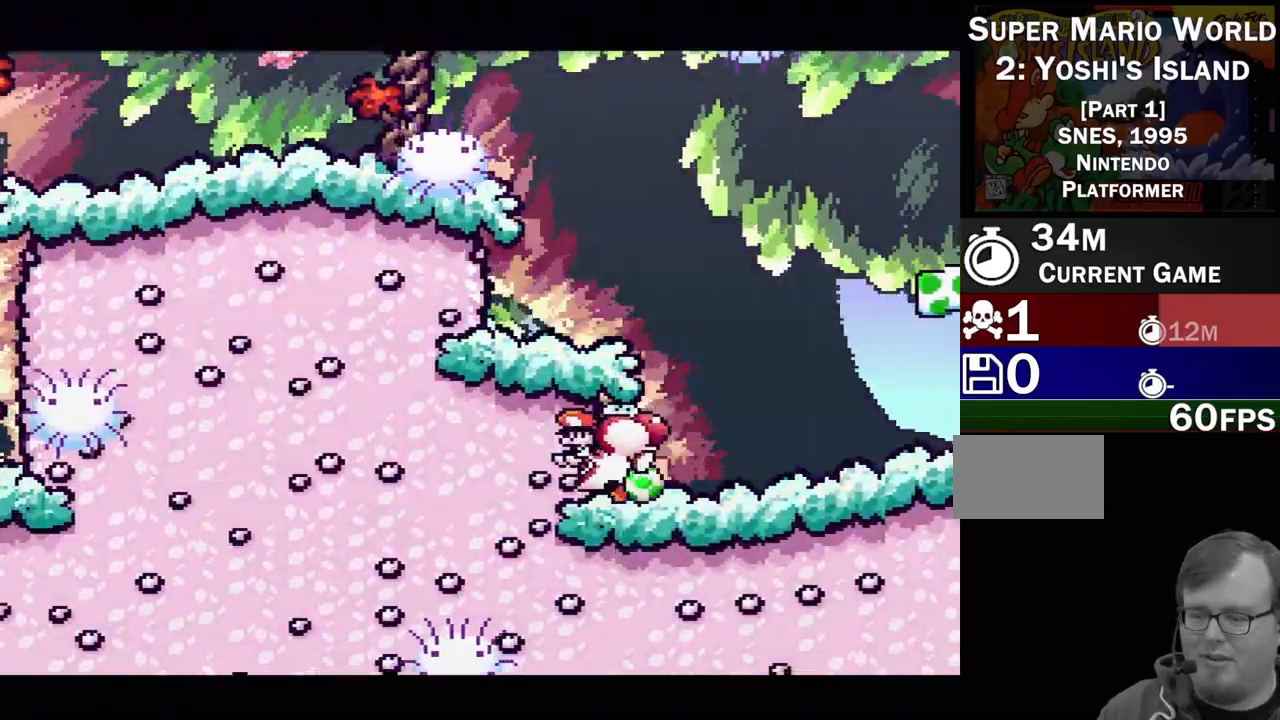
{"buttons": ["DPAD_RIGHT"], "events": []}
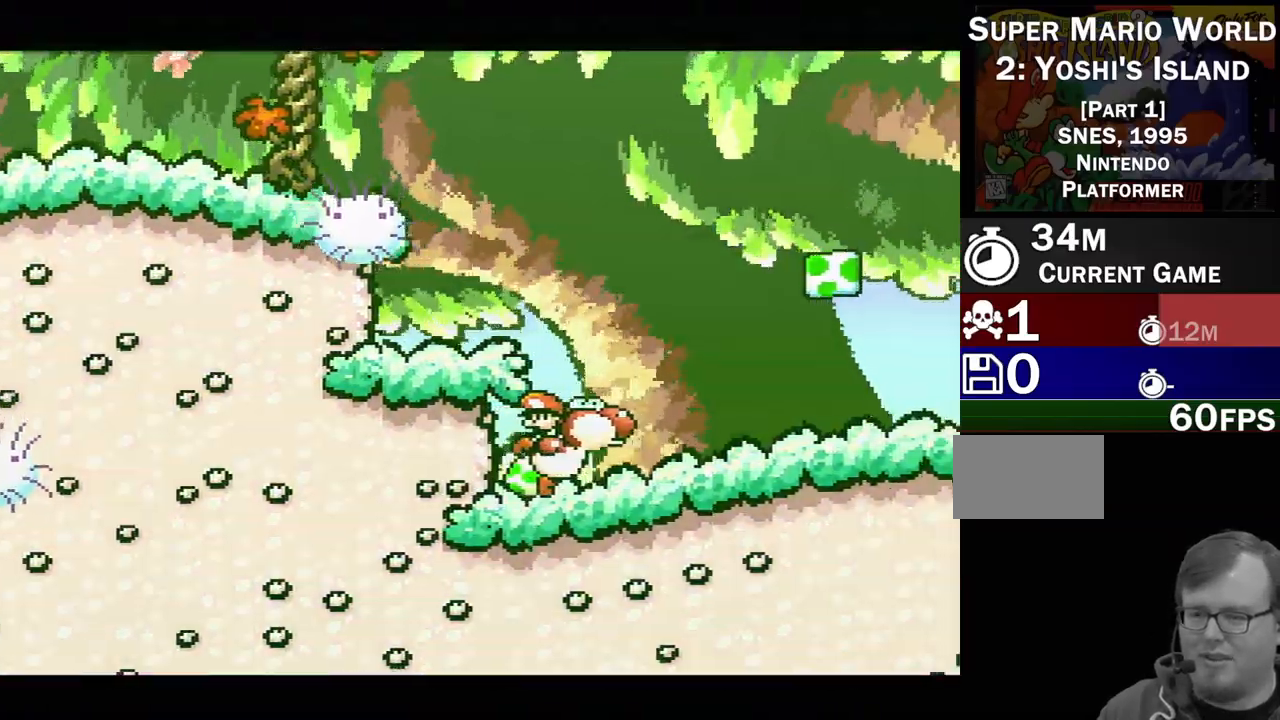
{"buttons": ["DPAD_RIGHT"], "events": [[300, "DPAD_RIGHT", "up"], [433, "DPAD_RIGHT", "down"]]}
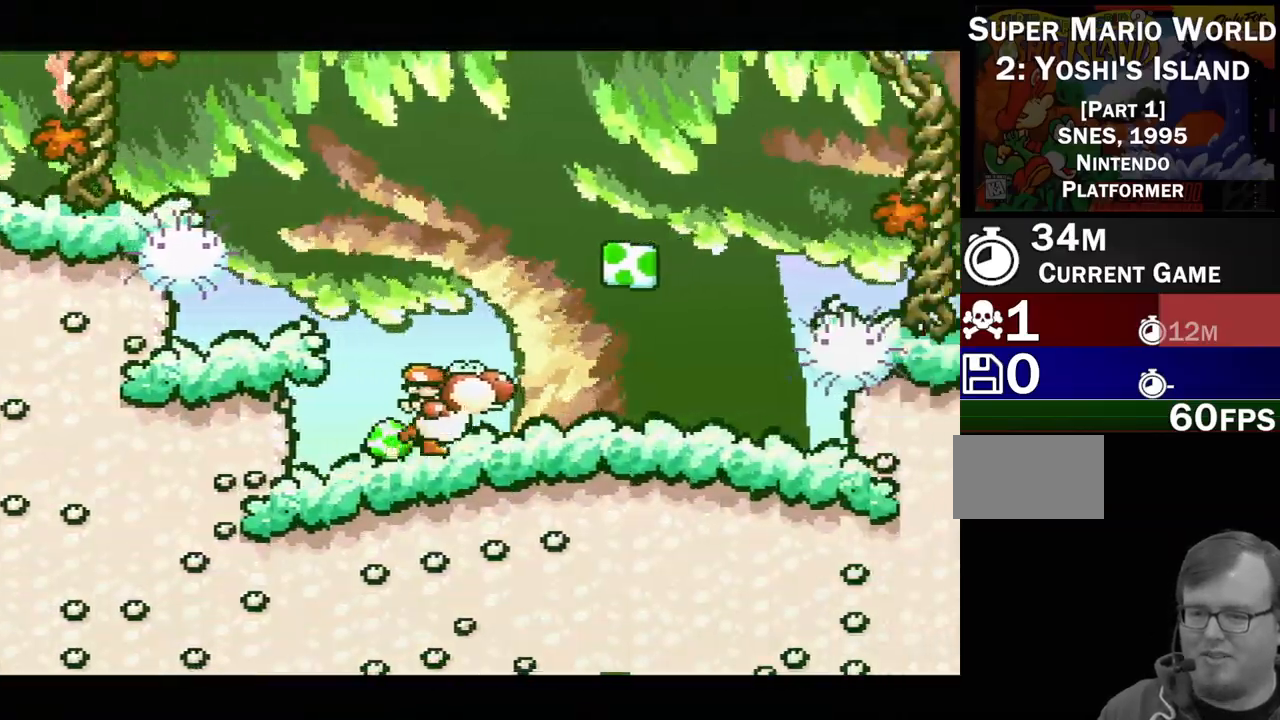
{"buttons": ["DPAD_LEFT"], "events": [[33, "DPAD_RIGHT", "up"], [117, "DPAD_RIGHT", "down"], [217, "DPAD_RIGHT", "up"], [233, "B", "down"], [283, "DPAD_LEFT", "down"], [450, "B", "up"]]}
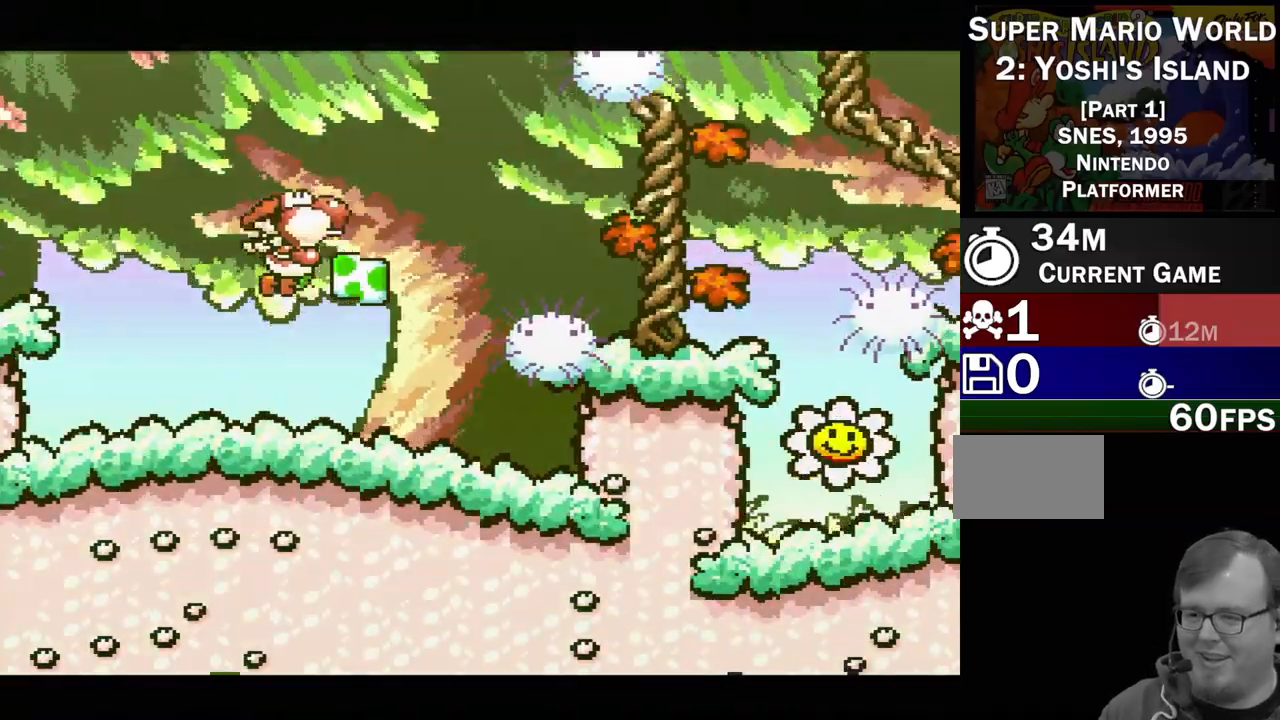
{"buttons": ["DPAD_RIGHT"], "events": [[117, "DPAD_LEFT", "up"], [200, "DPAD_RIGHT", "down"]]}
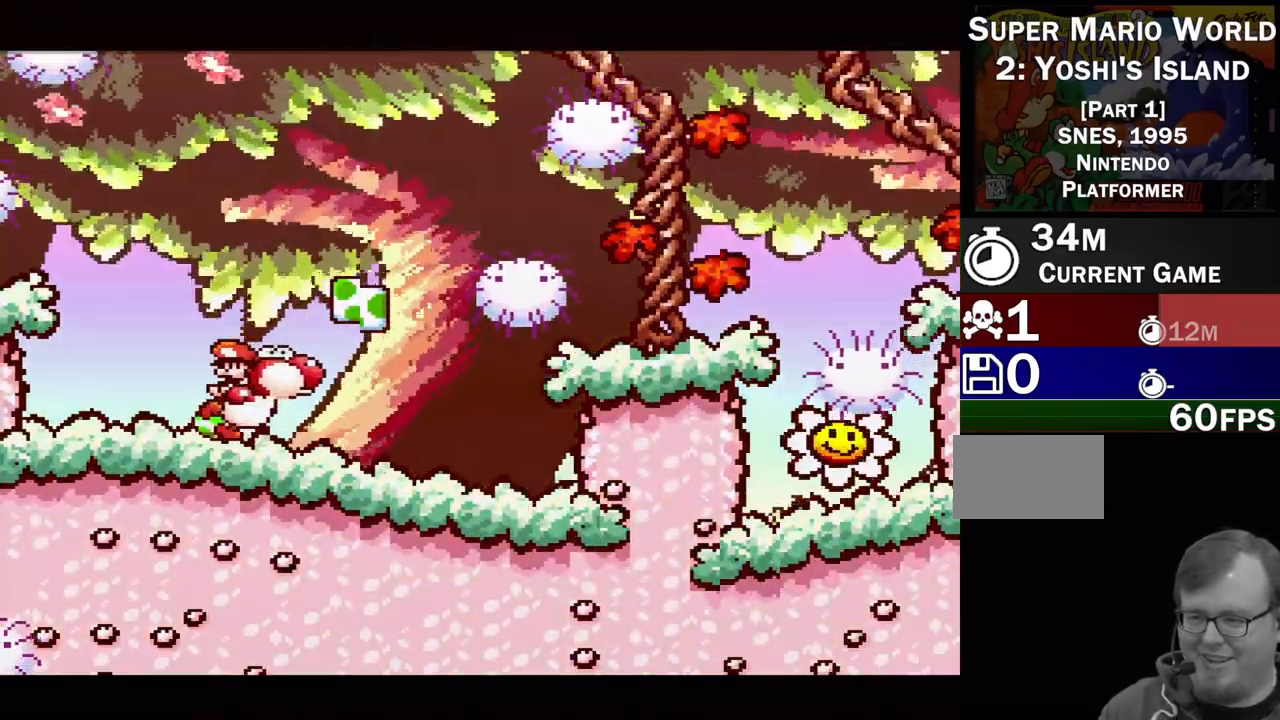
{"buttons": ["B", "DPAD_LEFT"], "events": [[400, "B", "down"], [417, "DPAD_RIGHT", "up"], [467, "DPAD_LEFT", "down"]]}
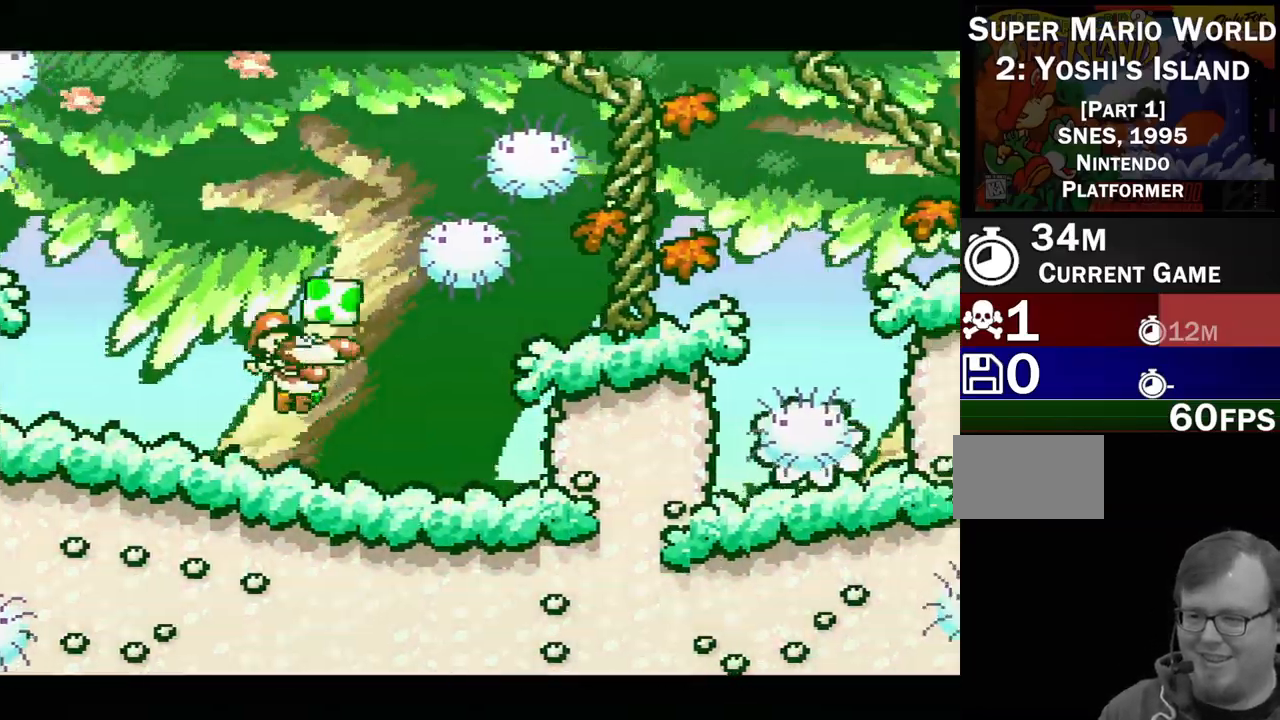
{"buttons": ["DPAD_LEFT"], "events": [[67, "B", "up"], [283, "B", "down"], [483, "B", "up"]]}
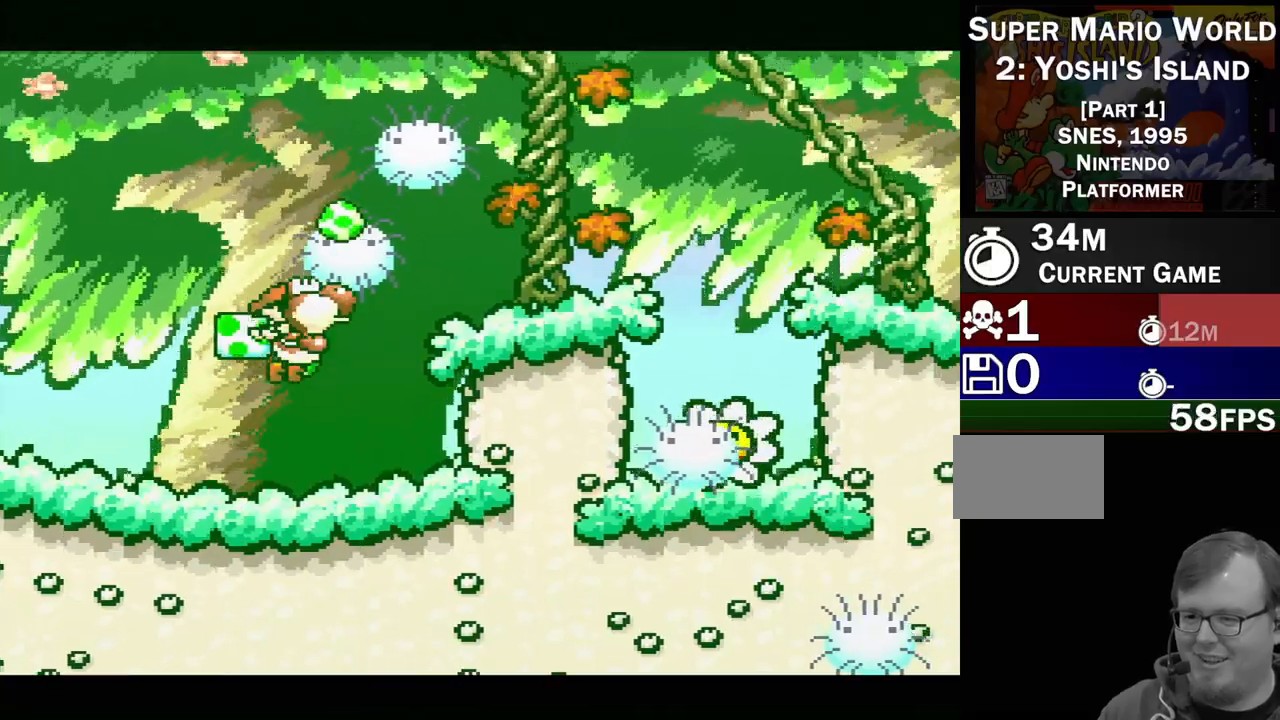
{"buttons": ["B", "DPAD_UP", "DPAD_RIGHT"], "events": [[383, "DPAD_LEFT", "up"], [450, "B", "down"], [467, "DPAD_RIGHT", "down"], [483, "DPAD_UP", "down"]]}
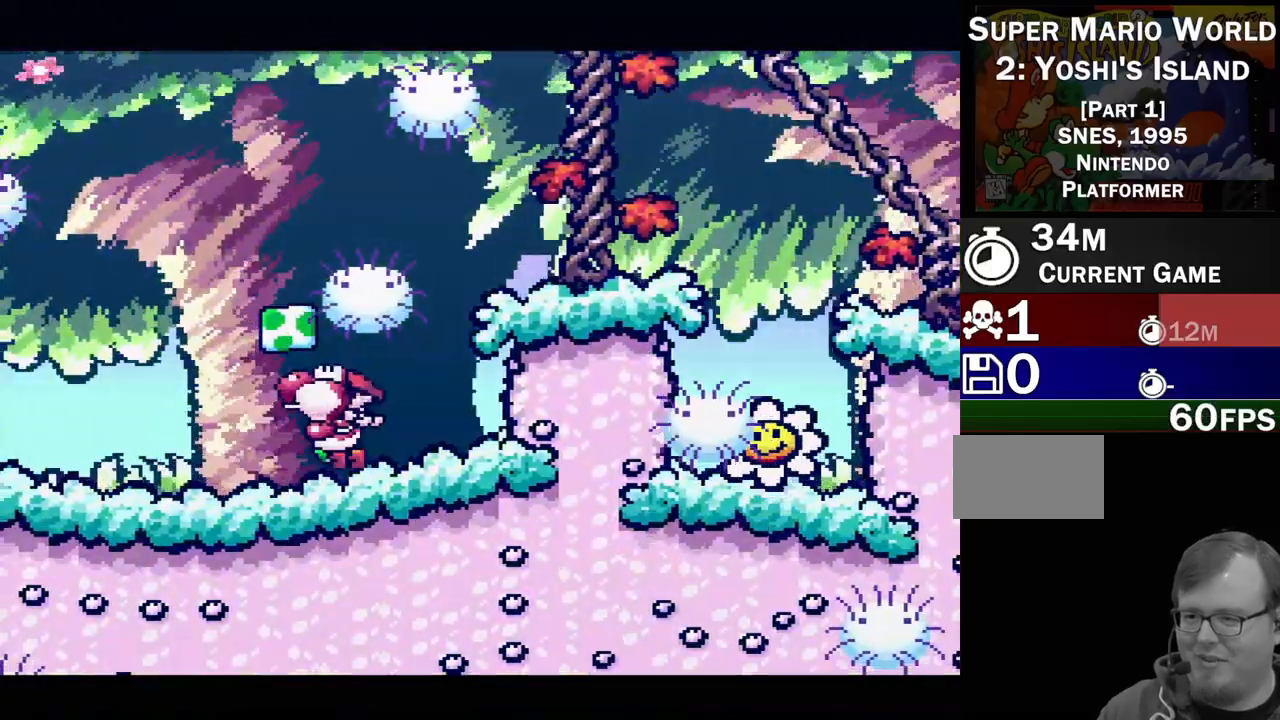
{"buttons": [], "events": [[33, "DPAD_UP", "up"], [100, "B", "up"], [133, "DPAD_RIGHT", "up"], [133, "DPAD_UP", "down"], [150, "DPAD_UP", "up"], [217, "DPAD_LEFT", "down"], [400, "DPAD_LEFT", "up"]]}
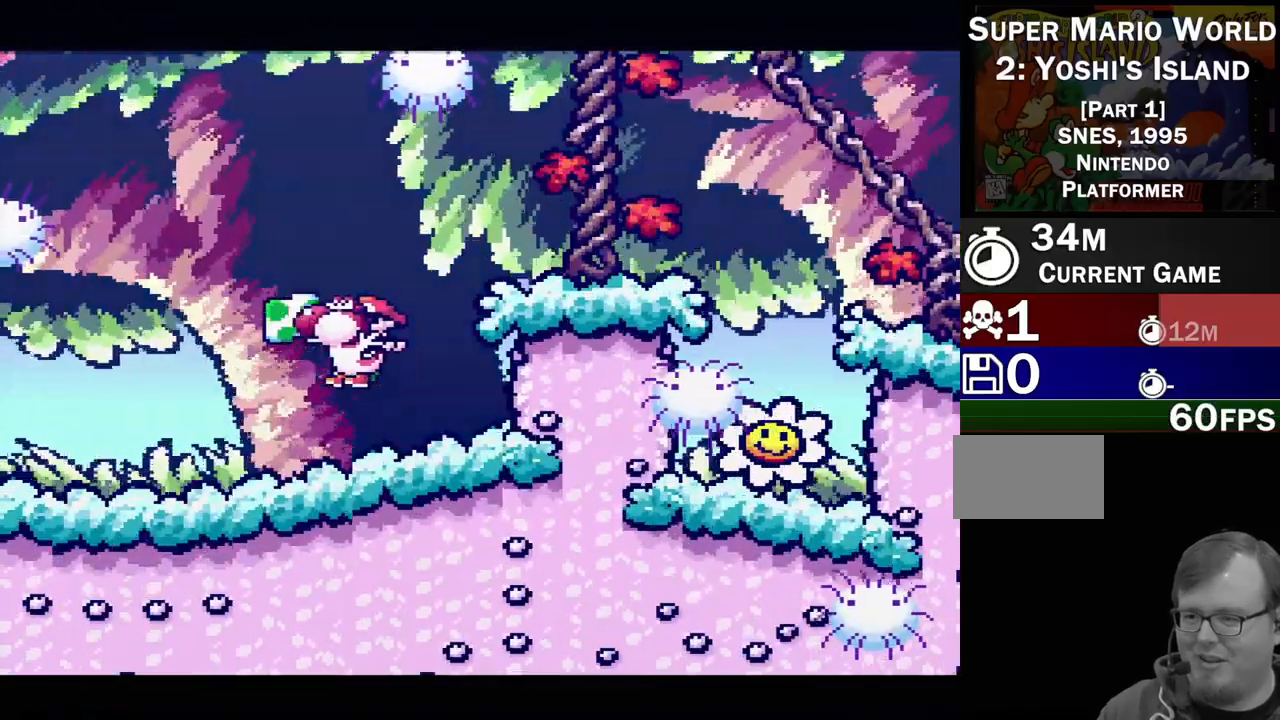
{"buttons": ["DPAD_LEFT"], "events": [[167, "DPAD_LEFT", "down"]]}
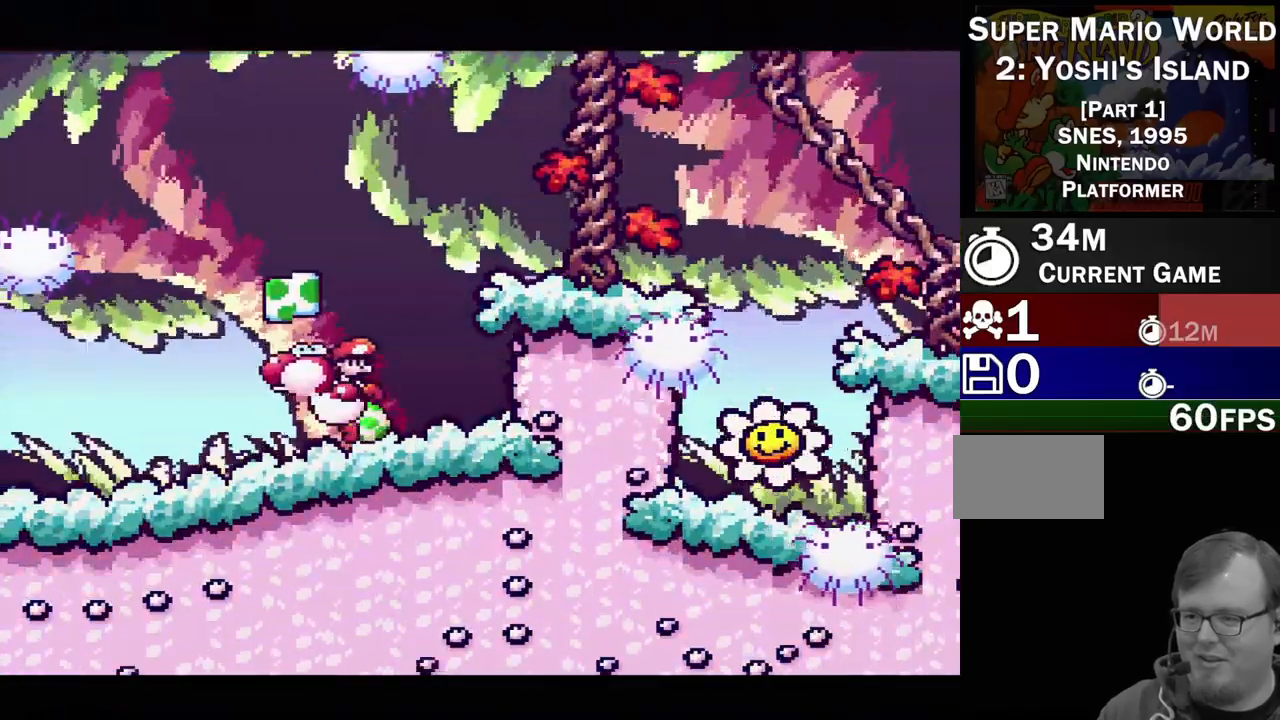
{"buttons": ["DPAD_LEFT"], "events": [[17, "B", "down"], [33, "DPAD_LEFT", "up"], [50, "DPAD_RIGHT", "down"], [83, "DPAD_UP", "down"], [133, "B", "up"], [183, "DPAD_UP", "up"], [217, "DPAD_RIGHT", "up"], [317, "DPAD_LEFT", "down"]]}
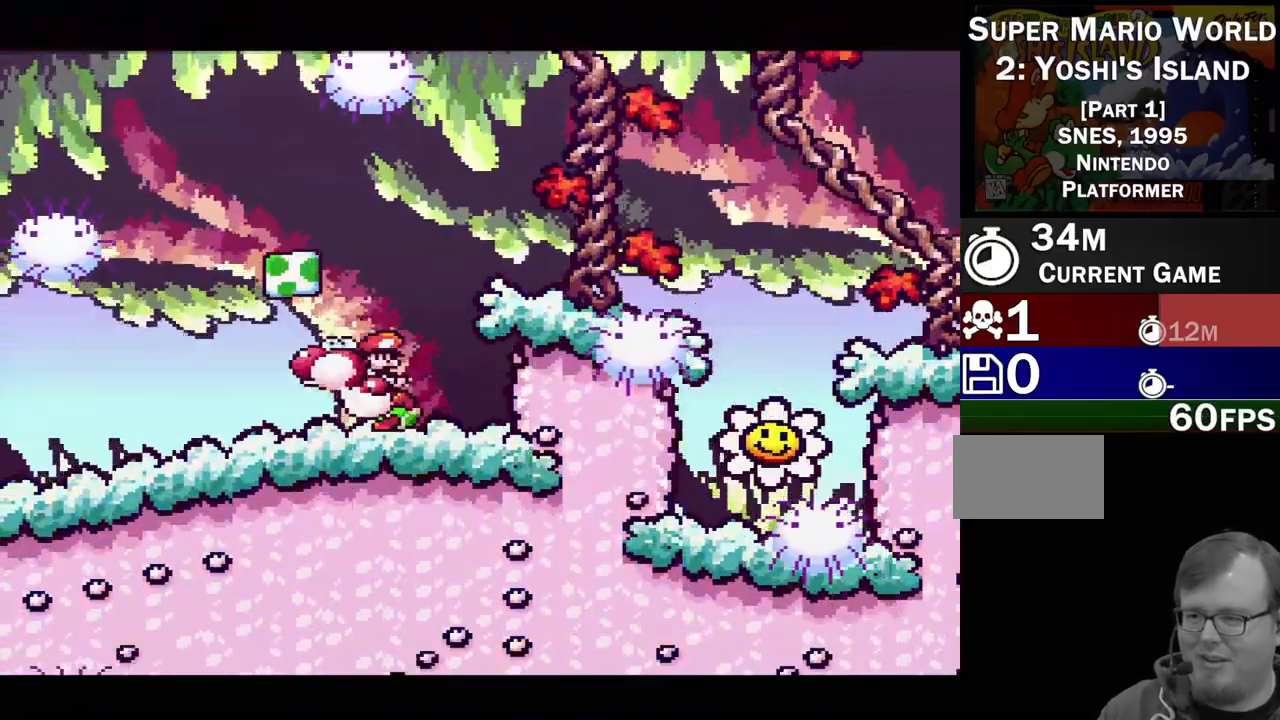
{"buttons": ["DPAD_RIGHT"], "events": [[350, "B", "down"], [367, "DPAD_LEFT", "up"], [450, "DPAD_RIGHT", "down"], [467, "B", "up"]]}
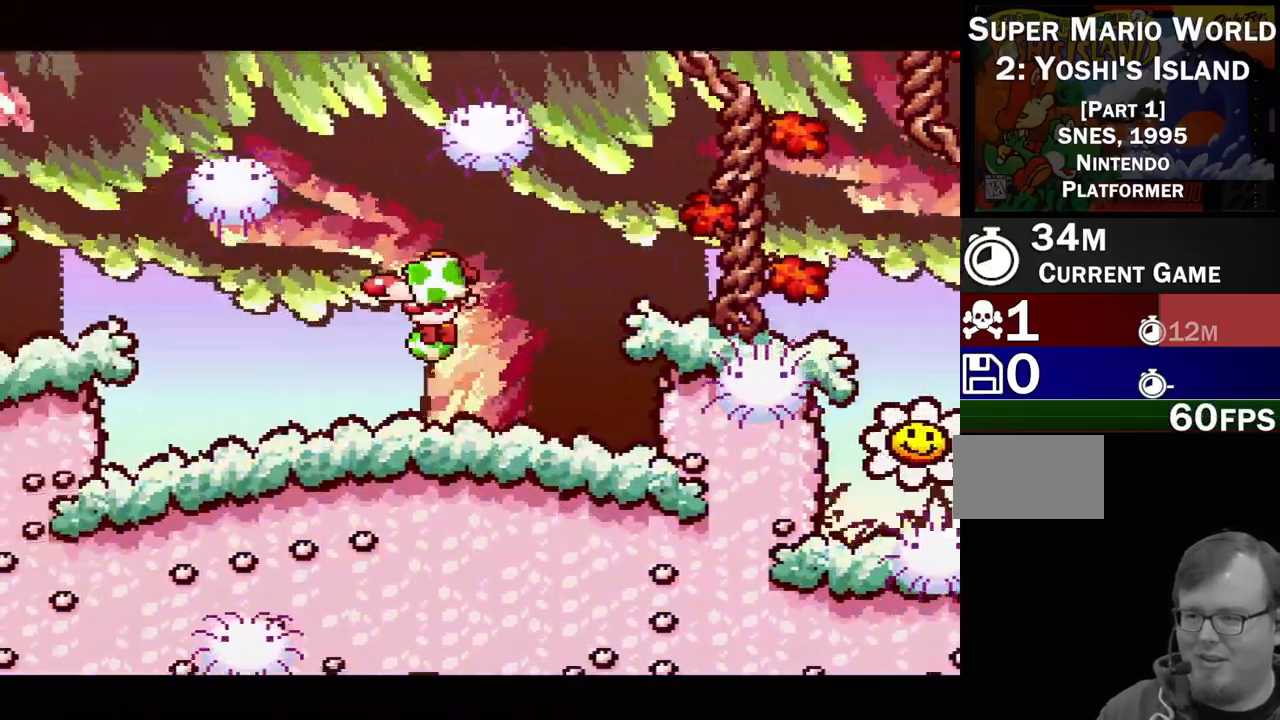
{"buttons": ["DPAD_RIGHT"], "events": [[183, "DPAD_RIGHT", "up"], [267, "B", "down"], [333, "DPAD_RIGHT", "down"], [400, "B", "up"]]}
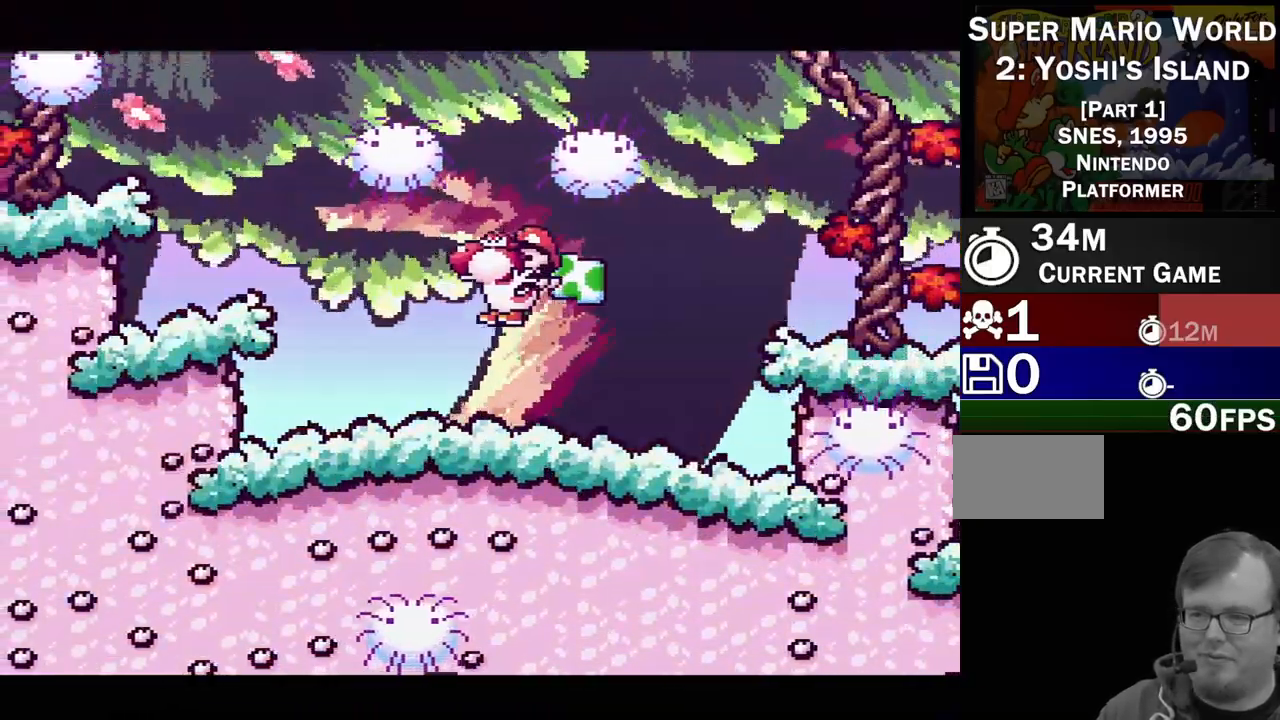
{"buttons": ["DPAD_RIGHT"], "events": [[50, "DPAD_RIGHT", "up"], [83, "DPAD_RIGHT", "down"]]}
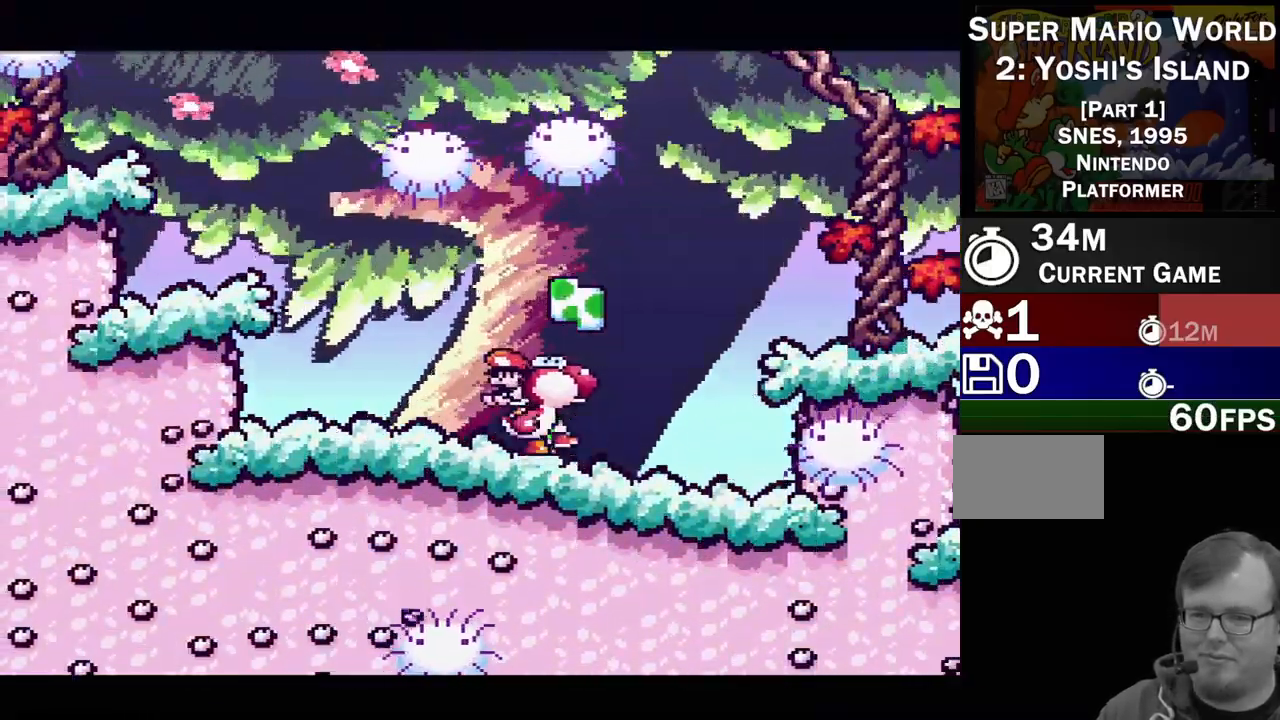
{"buttons": ["B", "DPAD_RIGHT"], "events": [[317, "B", "down"]]}
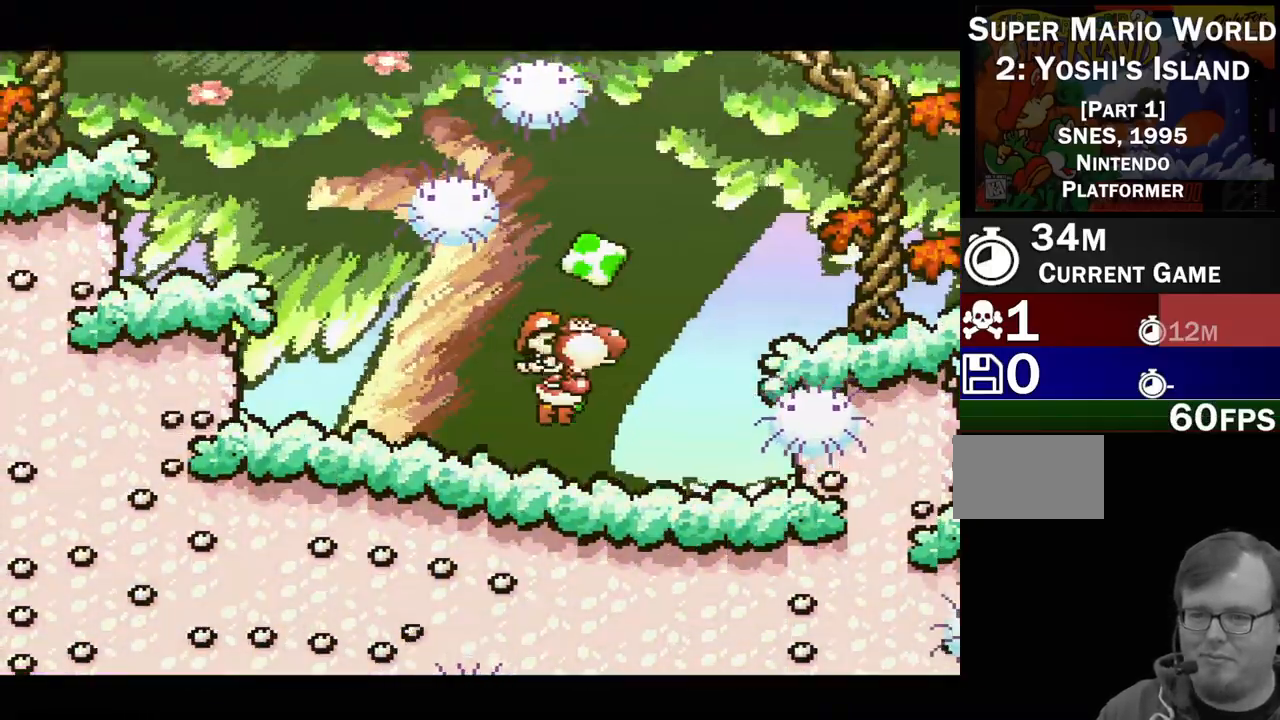
{"buttons": ["B"], "events": [[83, "B", "up"], [233, "DPAD_RIGHT", "up"], [300, "DPAD_RIGHT", "down"], [367, "B", "down"], [367, "DPAD_RIGHT", "up"]]}
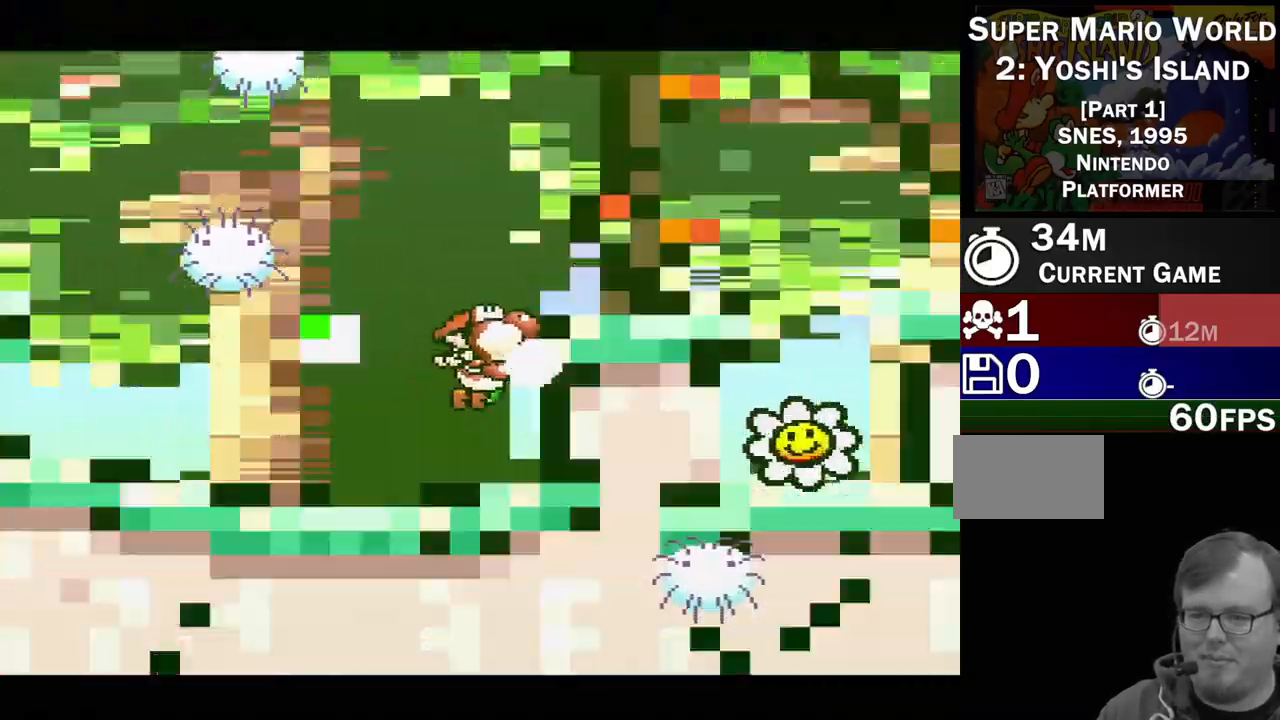
{"buttons": ["B", "DPAD_RIGHT"], "events": [[217, "DPAD_RIGHT", "down"]]}
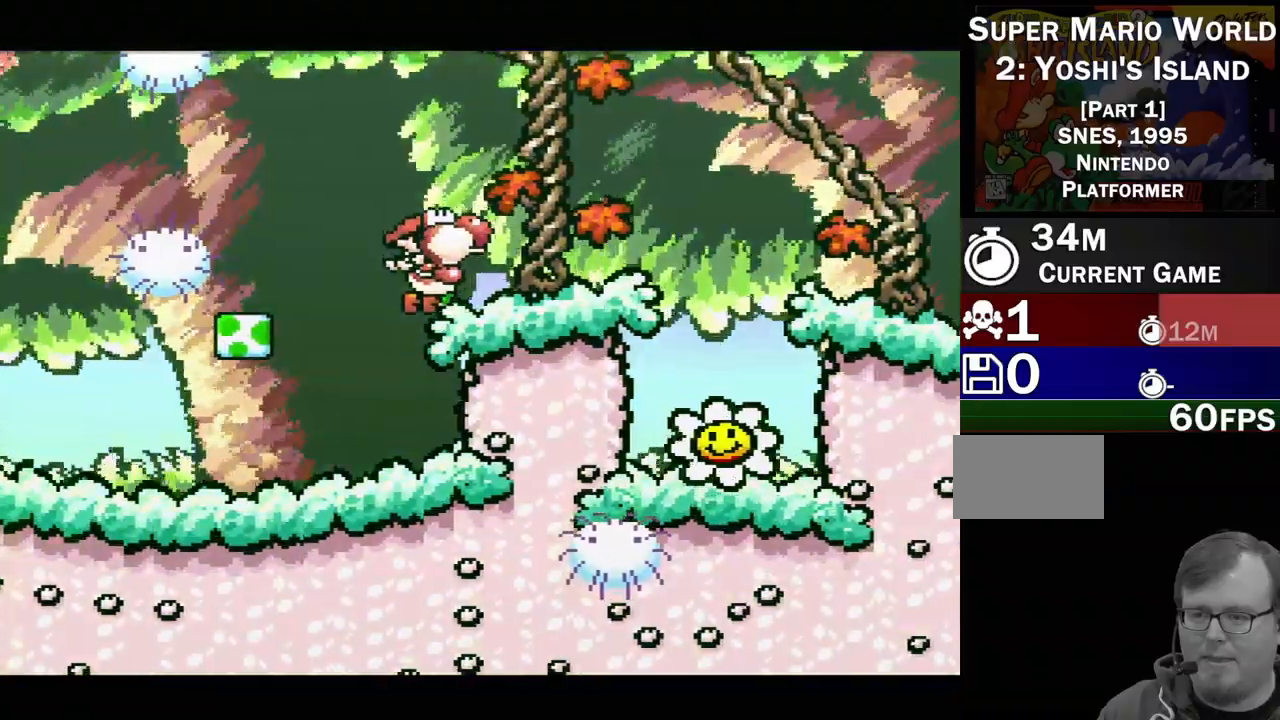
{"buttons": ["B", "DPAD_RIGHT"], "events": [[200, "B", "up"], [450, "B", "down"]]}
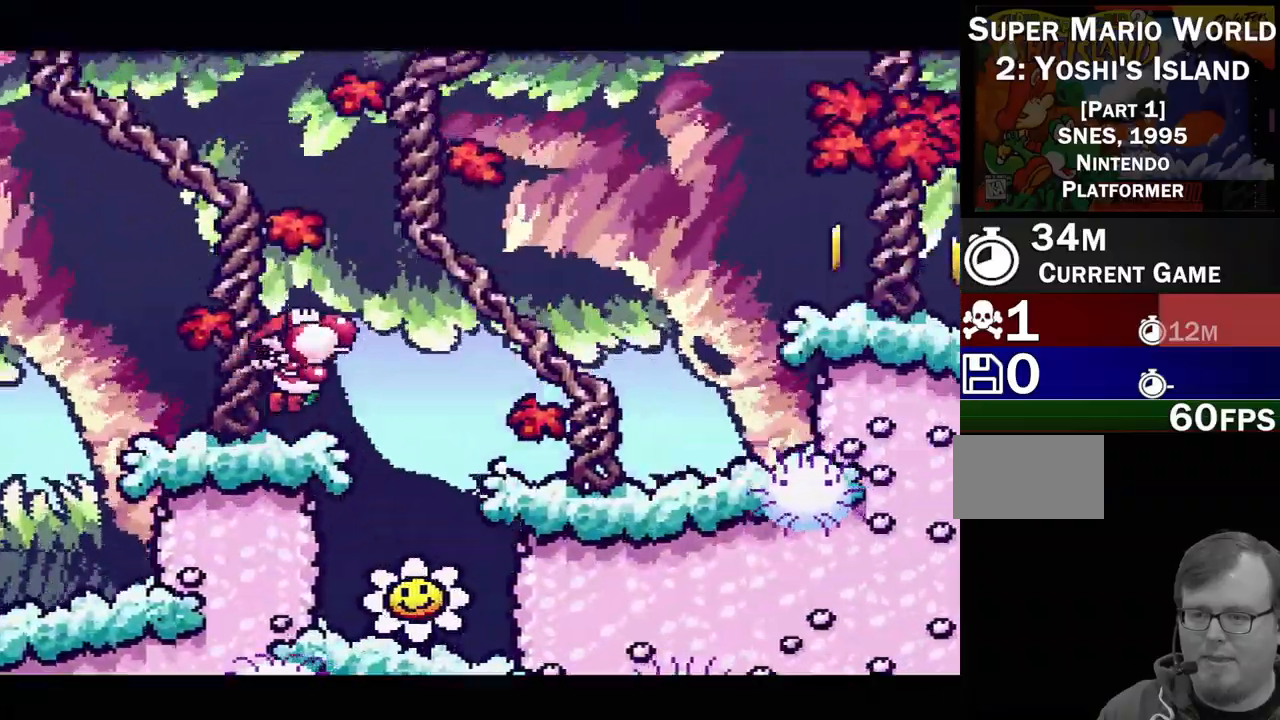
{"buttons": [], "events": [[117, "DPAD_RIGHT", "up"], [150, "B", "up"]]}
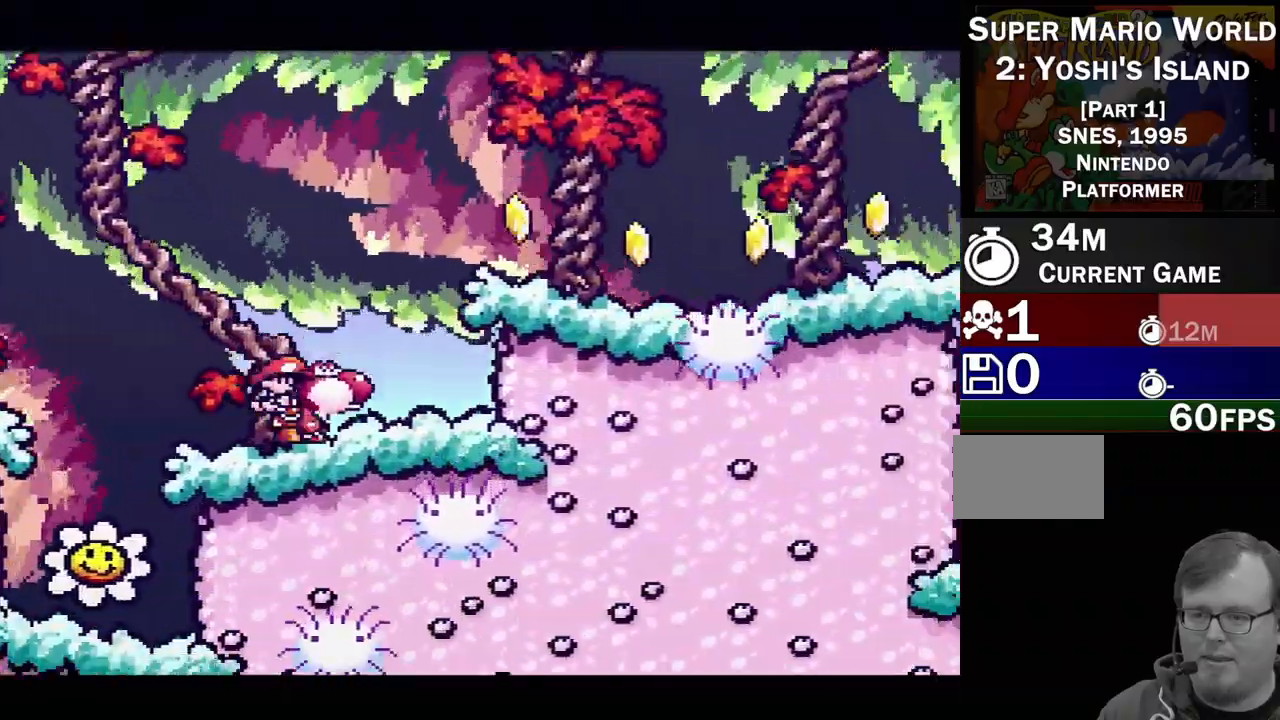
{"buttons": ["B", "DPAD_RIGHT"], "events": [[50, "B", "down"], [67, "DPAD_RIGHT", "down"], [267, "DPAD_RIGHT", "up"], [417, "DPAD_RIGHT", "down"]]}
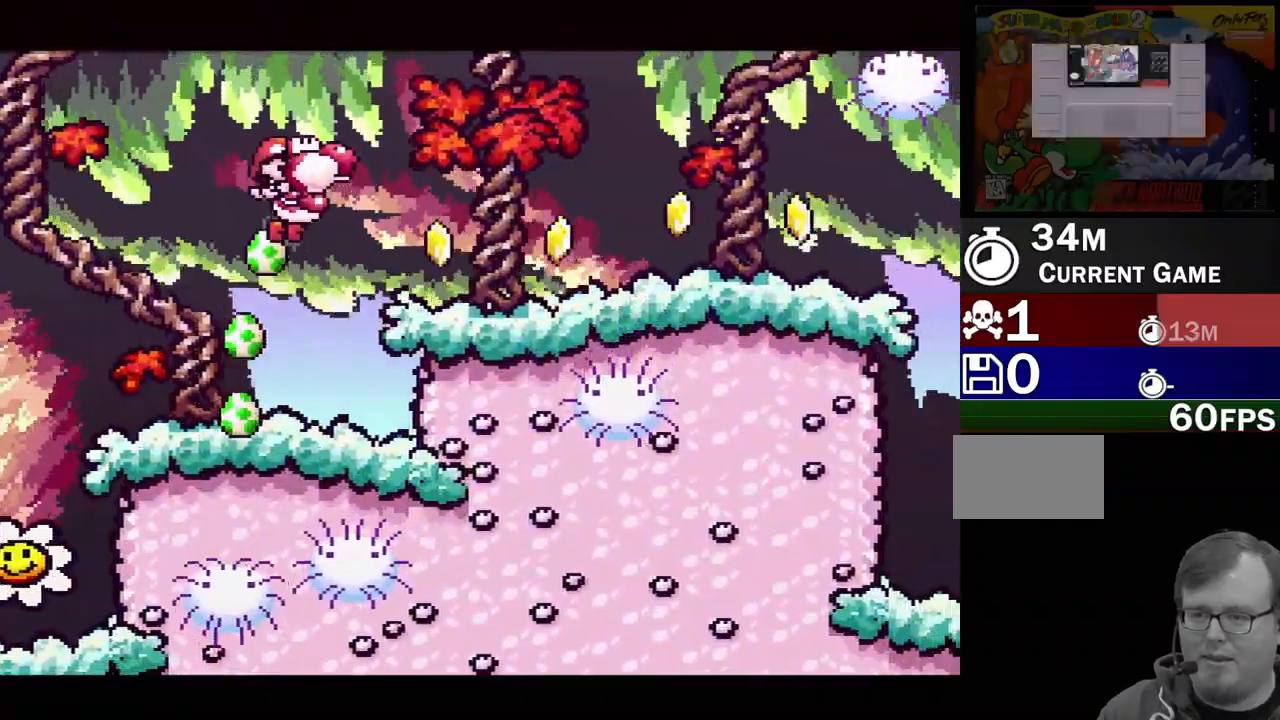
{"buttons": ["DPAD_RIGHT"], "events": [[383, "B", "up"]]}
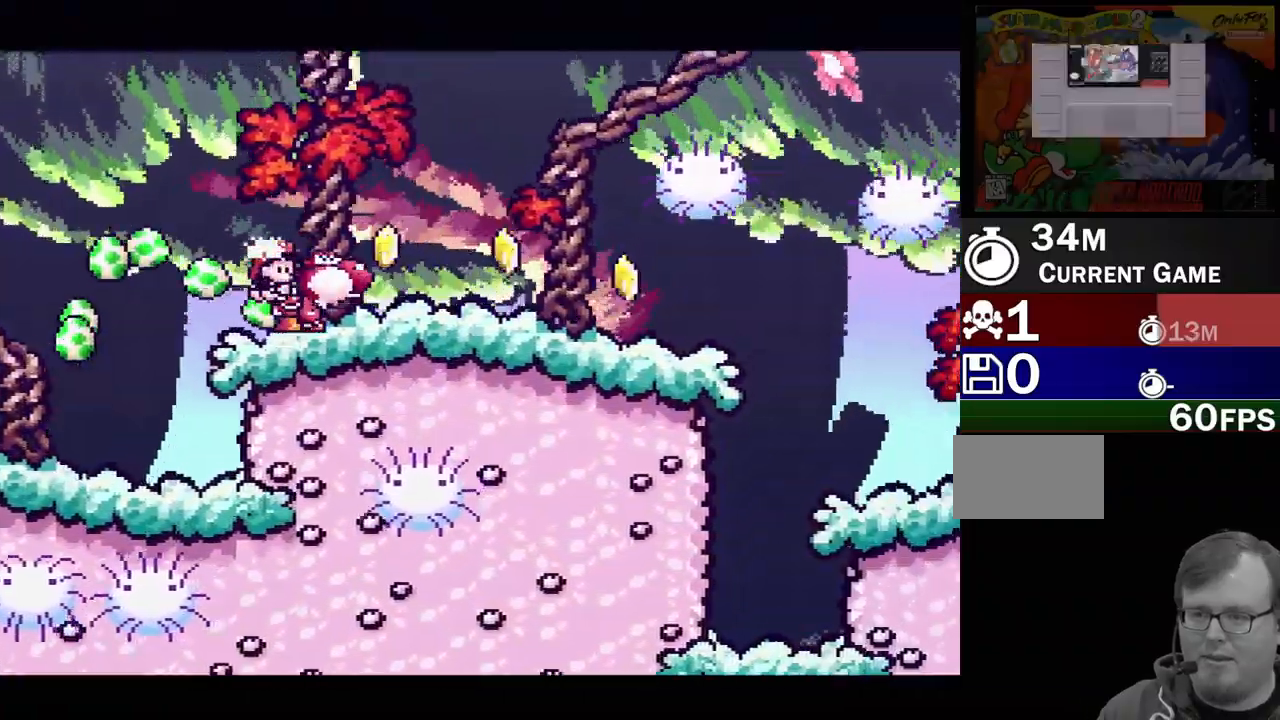
{"buttons": ["Y"], "events": [[83, "DPAD_RIGHT", "up"], [283, "DPAD_RIGHT", "down"], [400, "DPAD_RIGHT", "up"], [400, "Y", "down"]]}
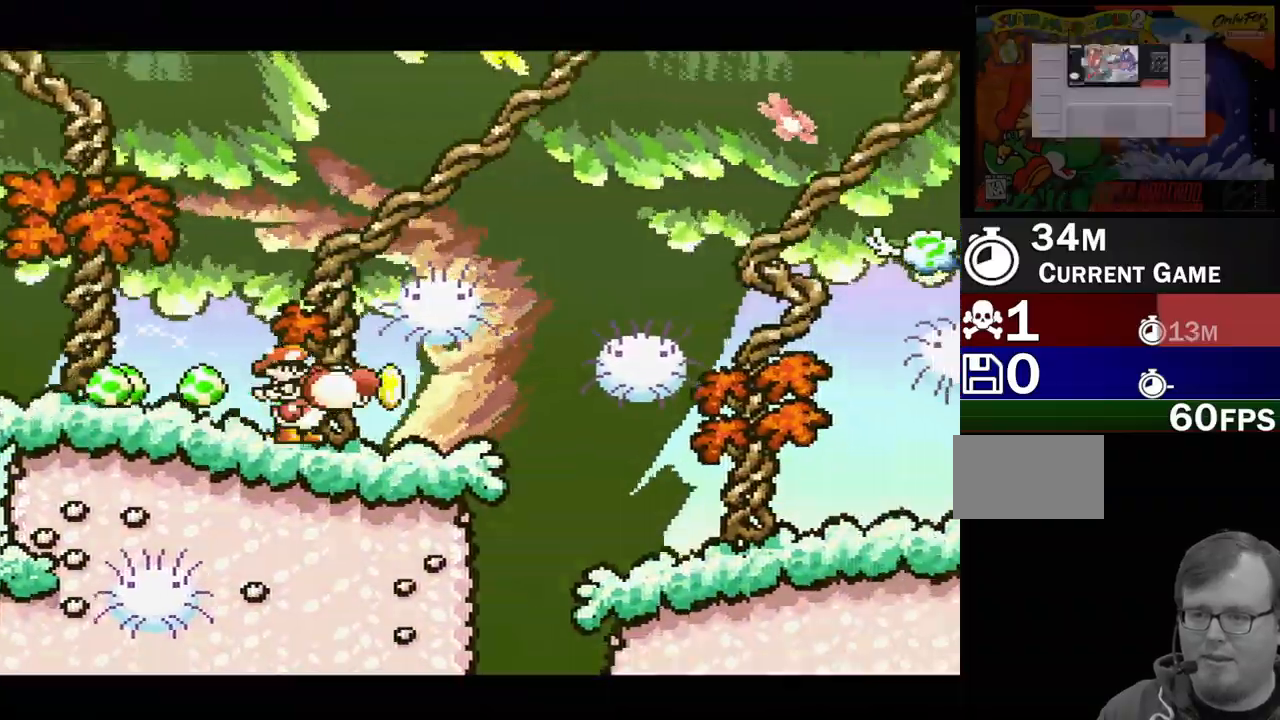
{"buttons": ["B", "DPAD_RIGHT"], "events": [[67, "Y", "up"], [350, "DPAD_RIGHT", "down"], [450, "B", "down"]]}